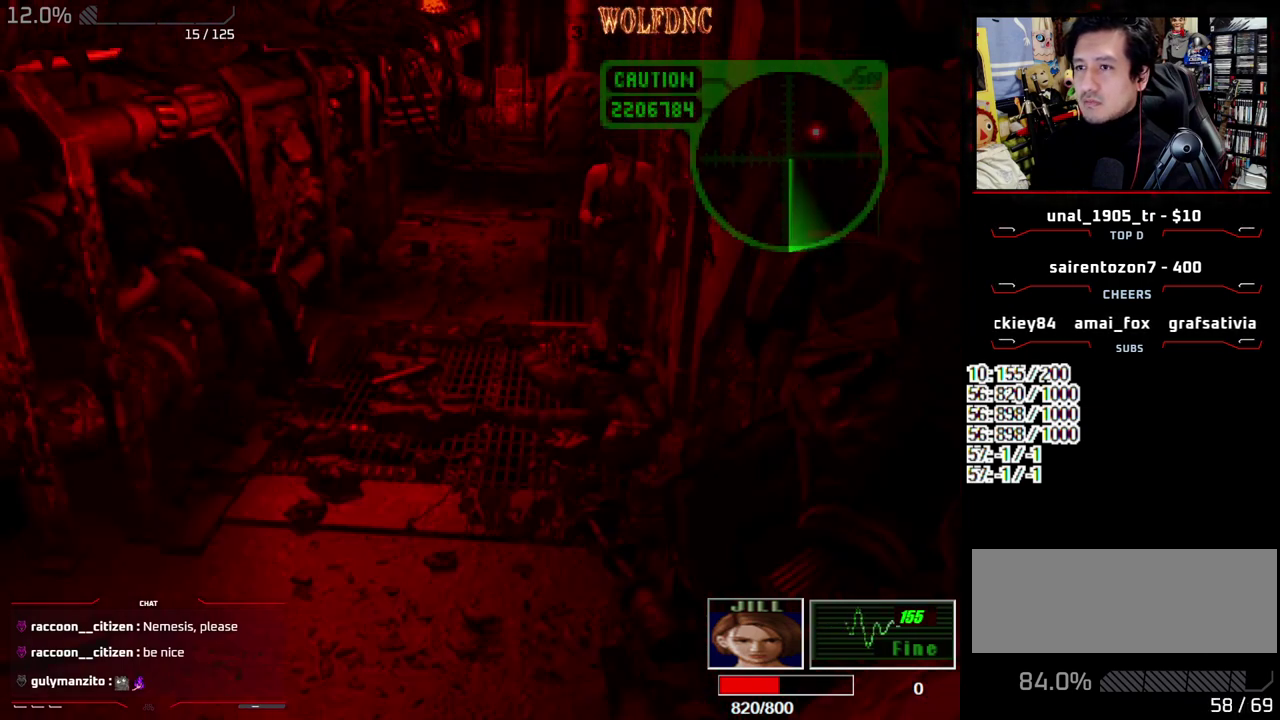
Gameplay with a controller (PlayStation layout); each line is a JSON object with the inputs held at the frame after it. "events" lists button and stick changes between this image and that frame as [ms after this image, input, new state], when the widget could be followed in between. Not read: L3 R3.
{"buttons": ["SQUARE", "DPAD_UP", "DPAD_RIGHT"], "events": [[450, "DPAD_RIGHT", "down"]]}
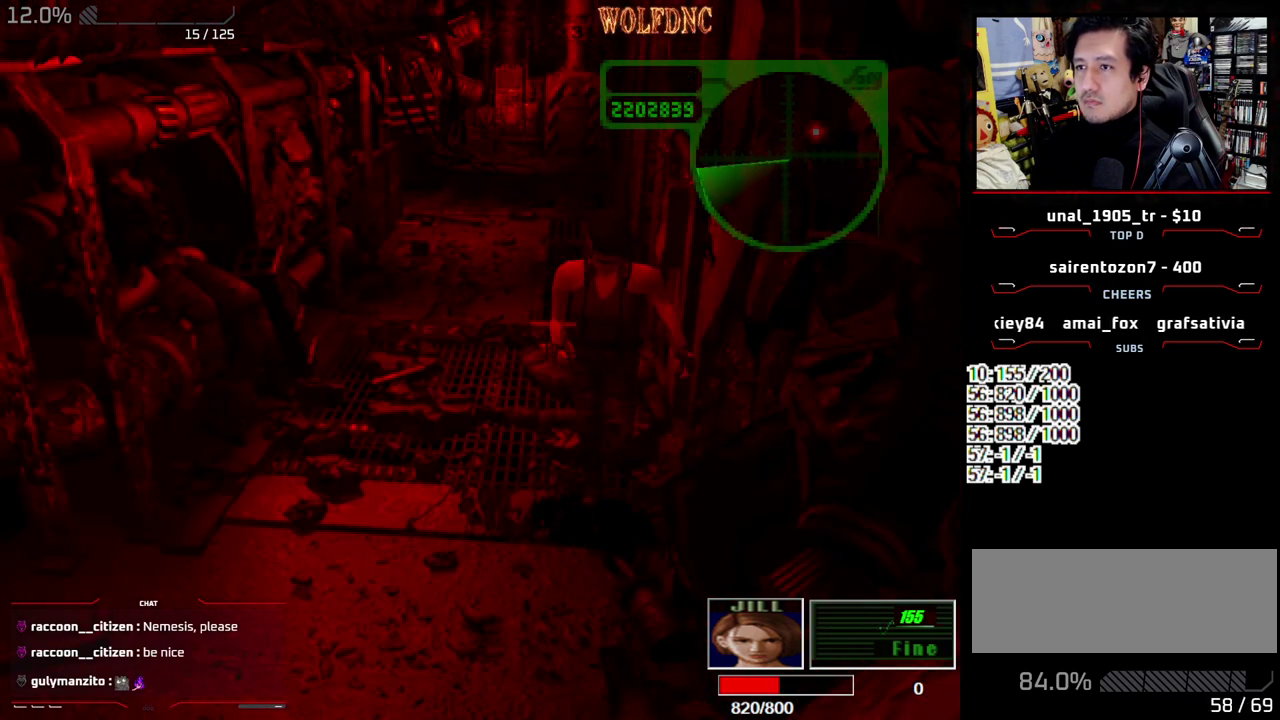
{"buttons": ["R1"], "events": [[133, "DPAD_RIGHT", "up"], [133, "DPAD_UP", "up"], [133, "R1", "down"], [133, "SQUARE", "up"]]}
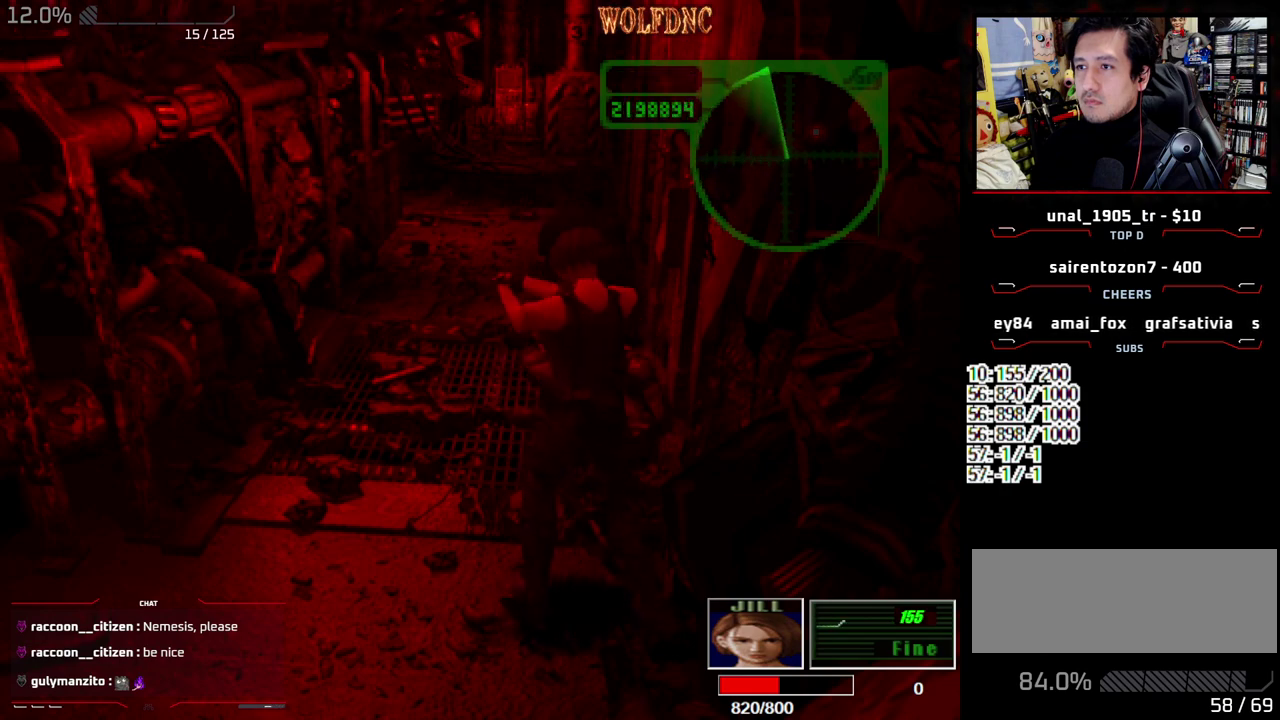
{"buttons": ["R1"], "events": [[50, "DPAD_UP", "down"], [150, "CROSS", "down"], [150, "DPAD_UP", "up"], [283, "CROSS", "up"], [383, "CROSS", "down"], [483, "CROSS", "up"]]}
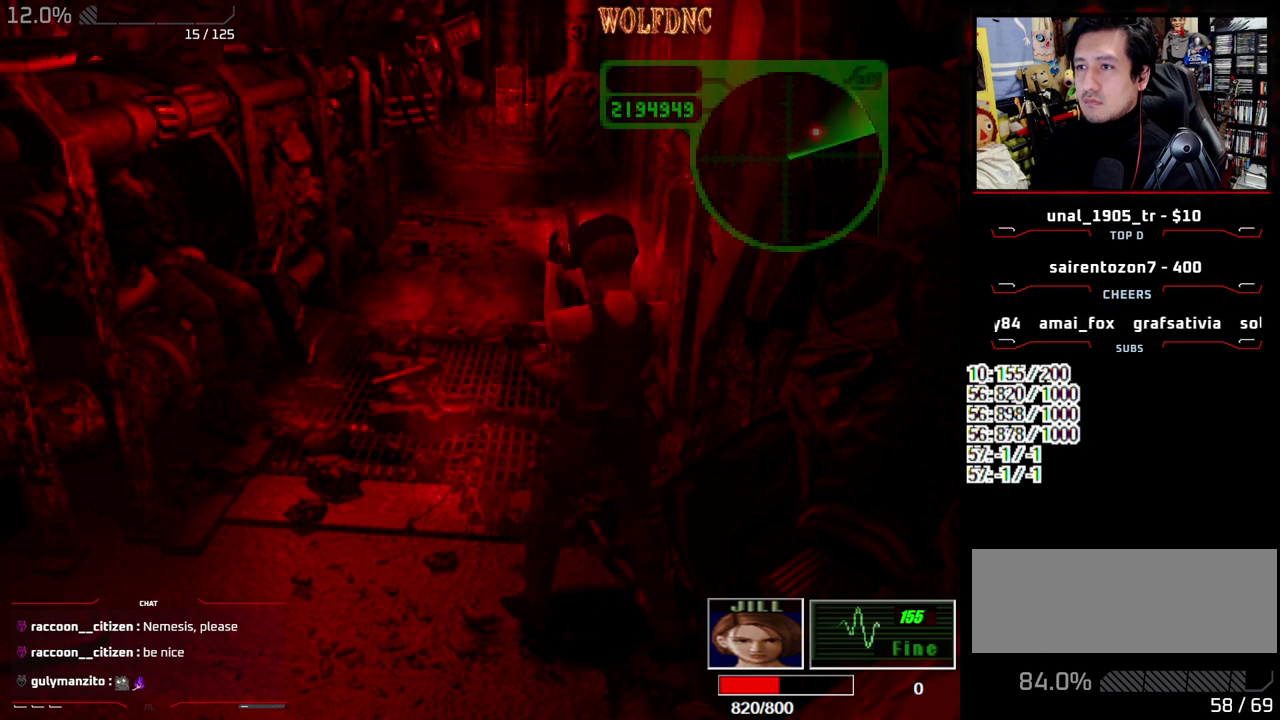
{"buttons": ["R1"], "events": [[217, "DPAD_UP", "down"], [350, "CROSS", "down"], [350, "DPAD_UP", "up"], [450, "CROSS", "up"]]}
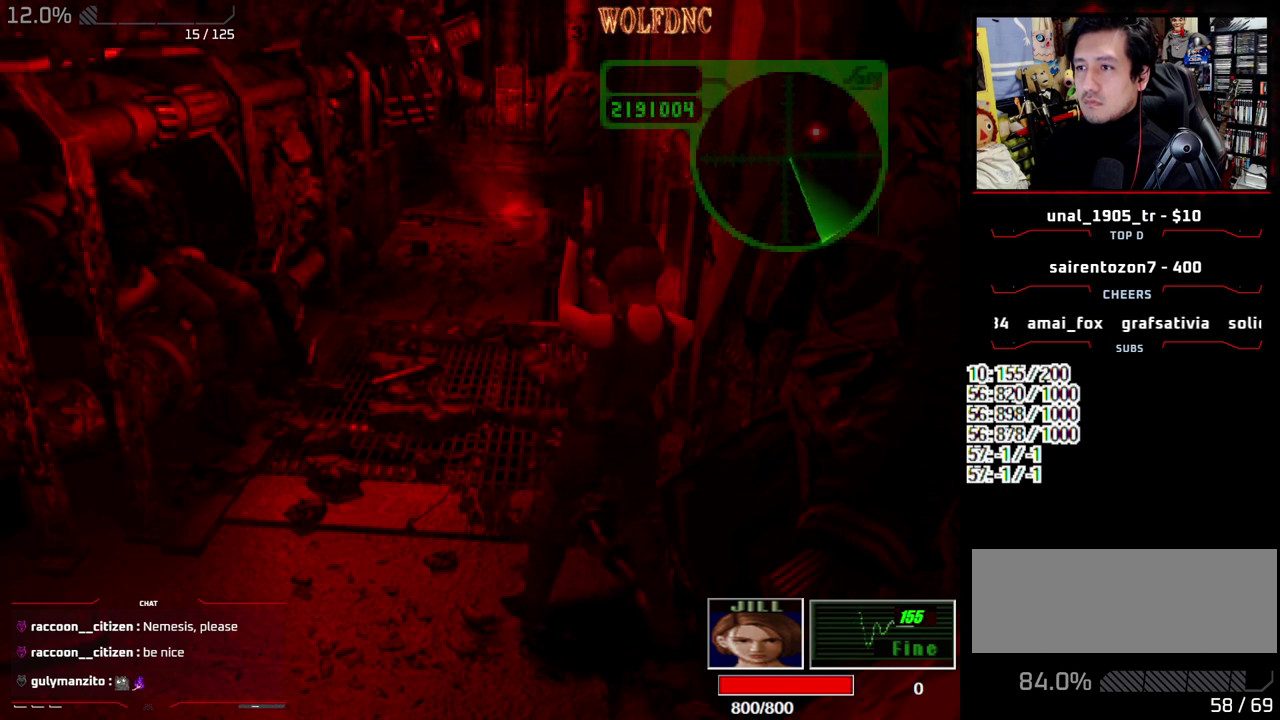
{"buttons": ["CROSS", "R1"], "events": [[417, "DPAD_UP", "down"], [500, "CROSS", "down"], [500, "DPAD_UP", "up"]]}
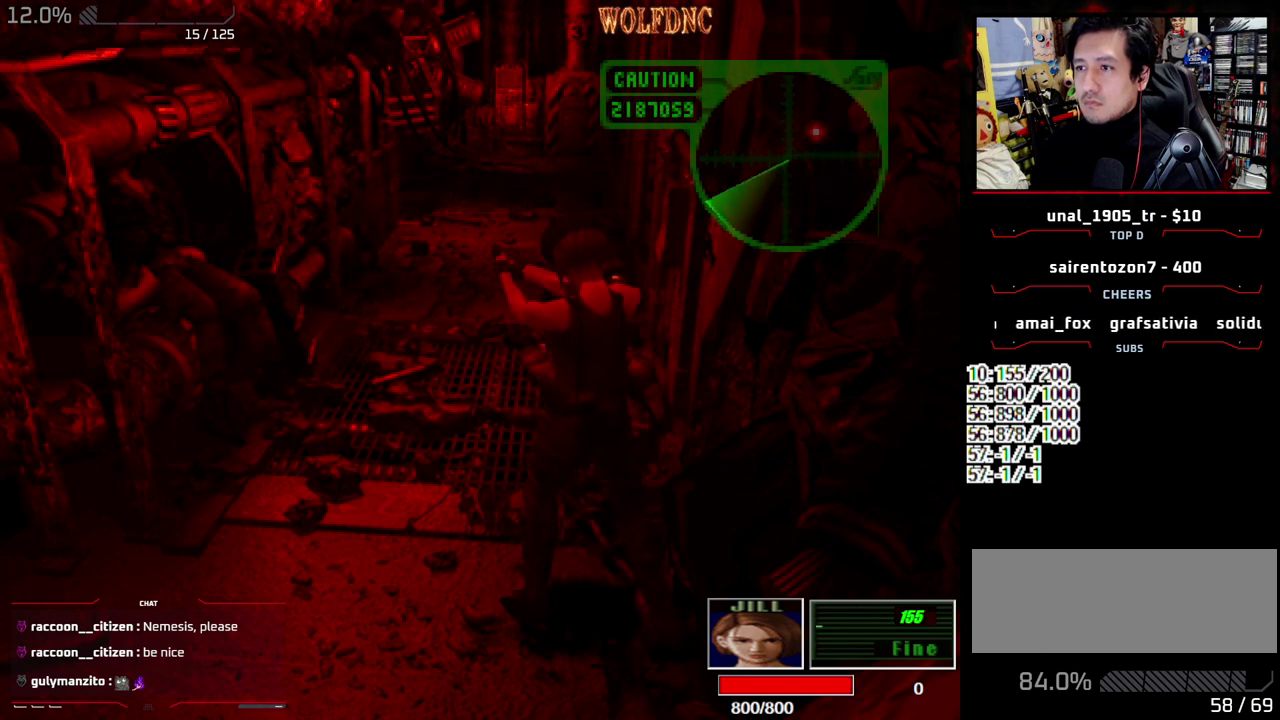
{"buttons": ["R1"], "events": [[100, "CROSS", "up"]]}
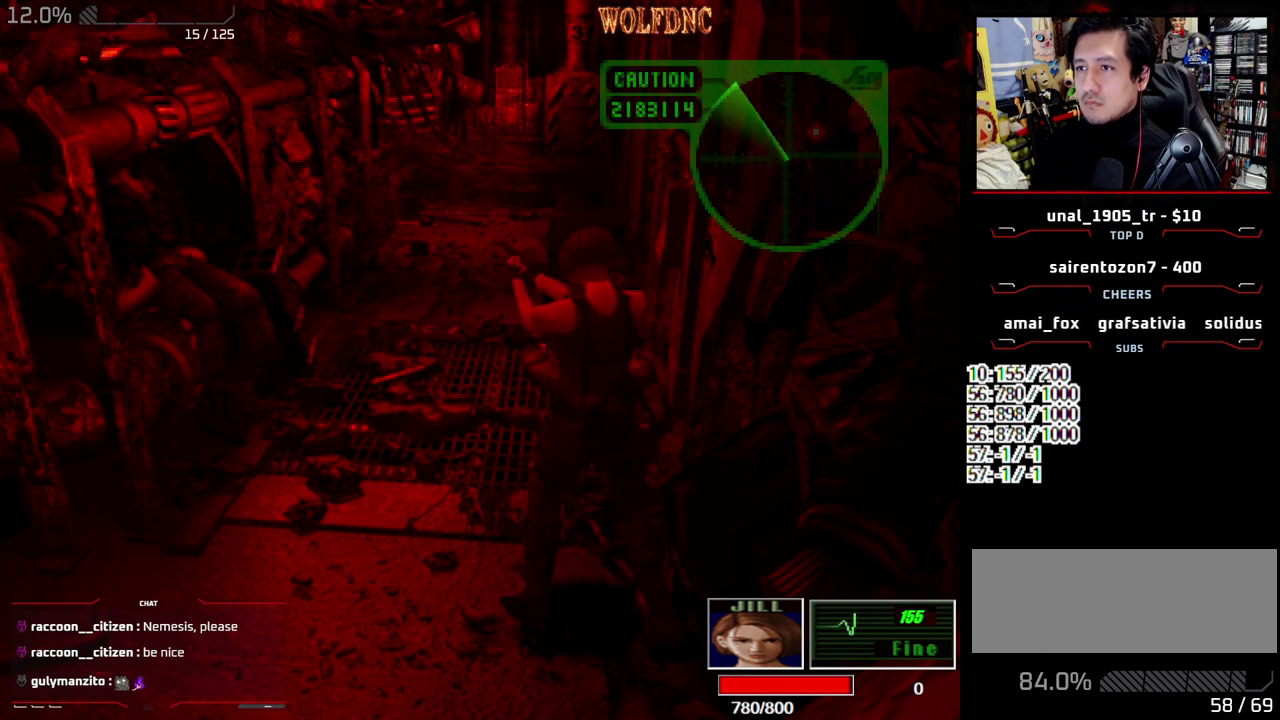
{"buttons": ["R1"], "events": [[117, "DPAD_UP", "down"], [217, "DPAD_UP", "up"], [250, "CROSS", "down"], [300, "CROSS", "up"]]}
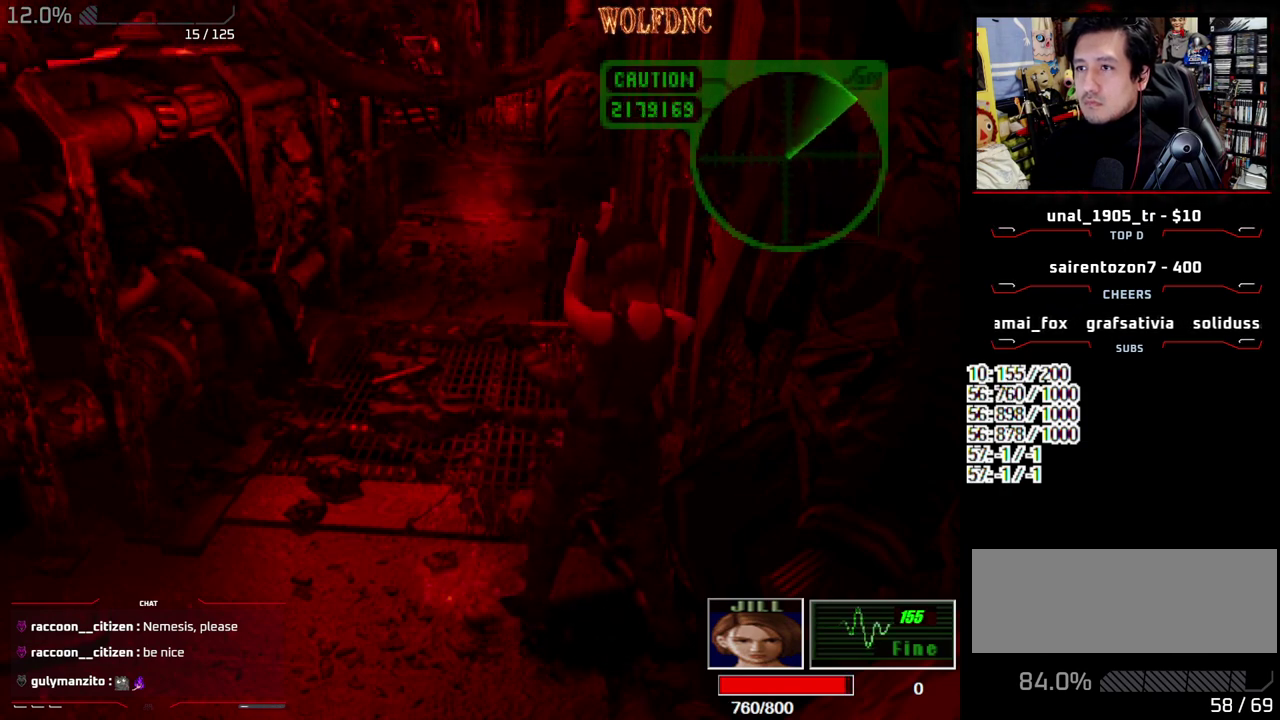
{"buttons": ["CROSS", "R1"], "events": [[367, "DPAD_UP", "down"], [467, "CROSS", "down"], [467, "DPAD_UP", "up"]]}
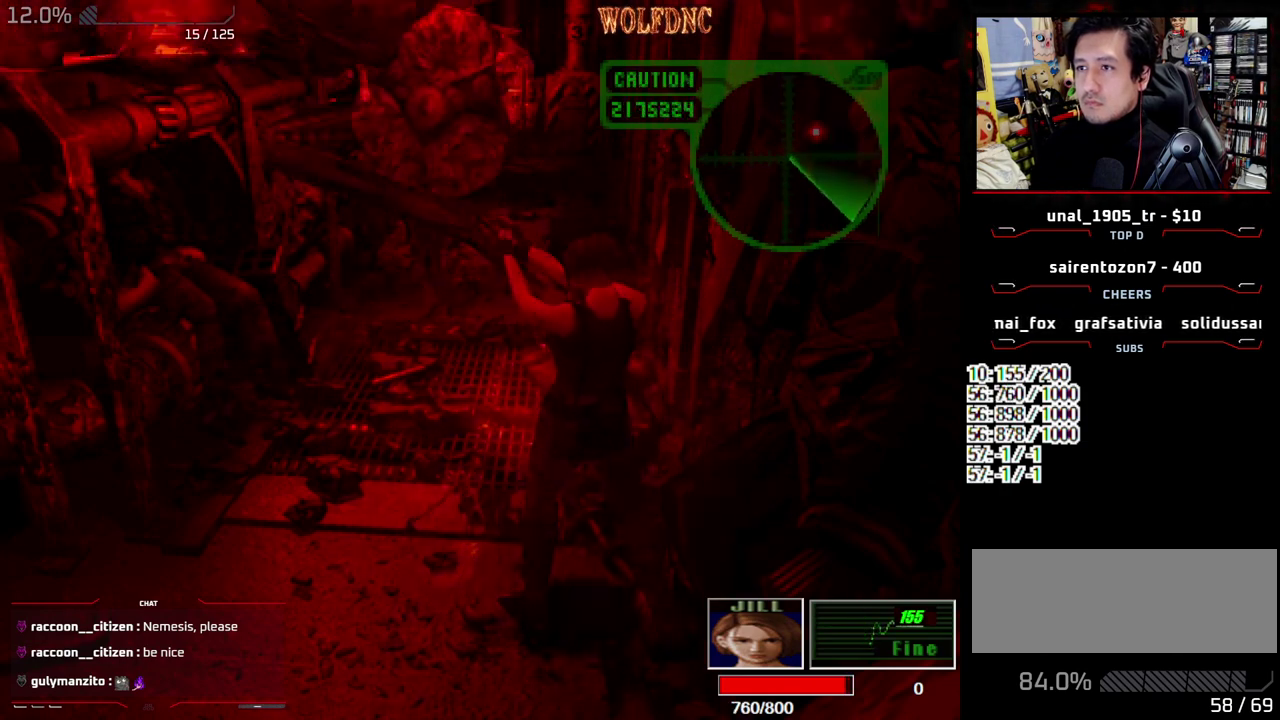
{"buttons": ["R1", "DPAD_RIGHT"], "events": [[50, "CROSS", "up"], [283, "DPAD_RIGHT", "down"]]}
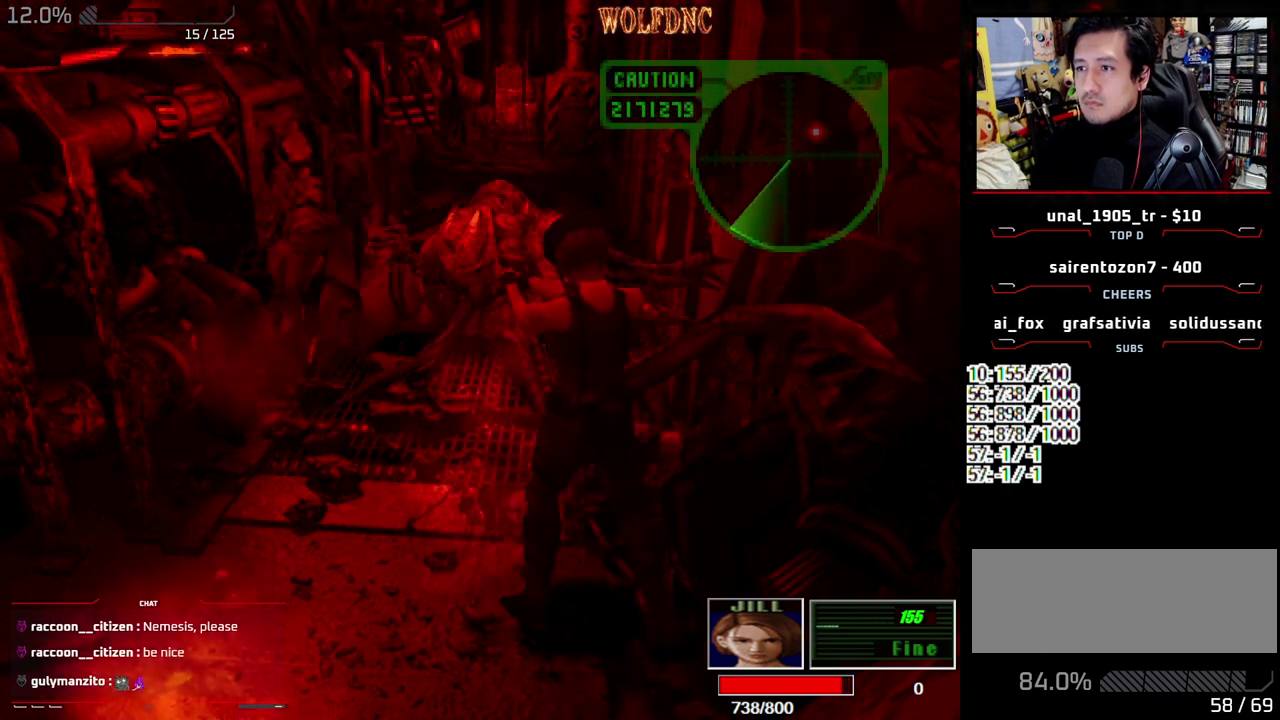
{"buttons": ["CROSS", "R1"], "events": [[217, "CROSS", "down"], [350, "DPAD_RIGHT", "up"]]}
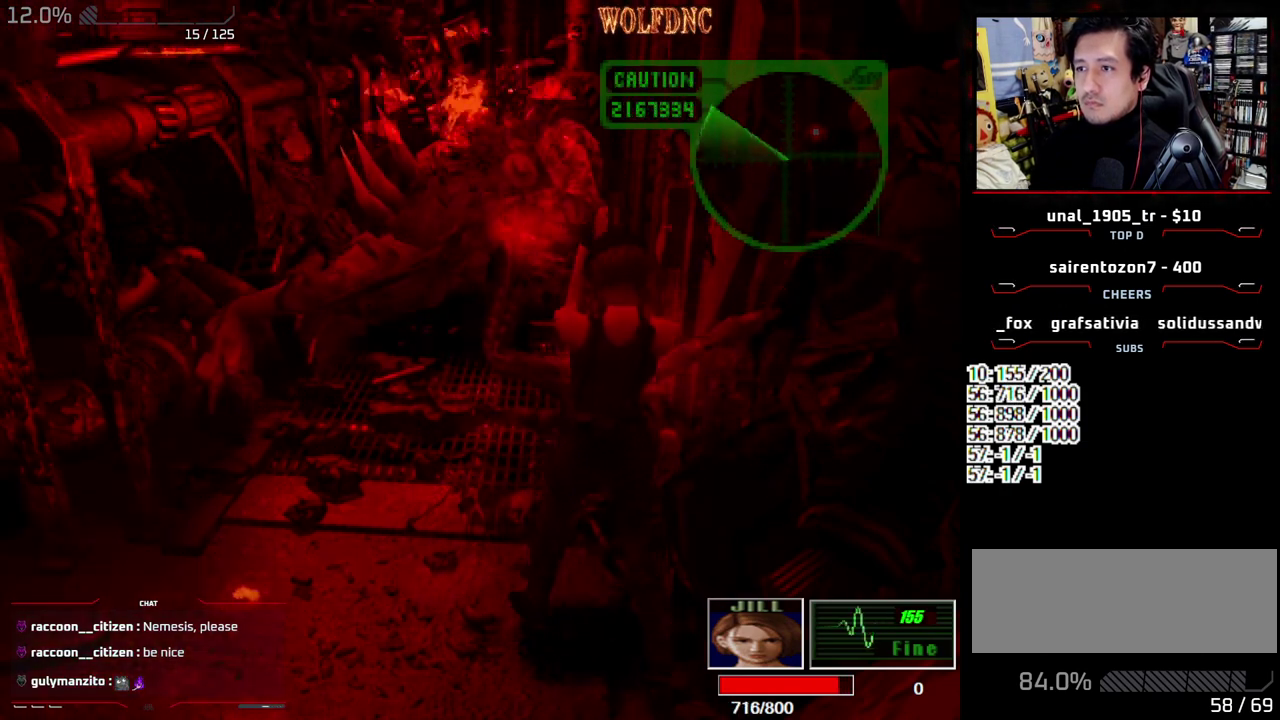
{"buttons": ["CROSS", "R1"], "events": []}
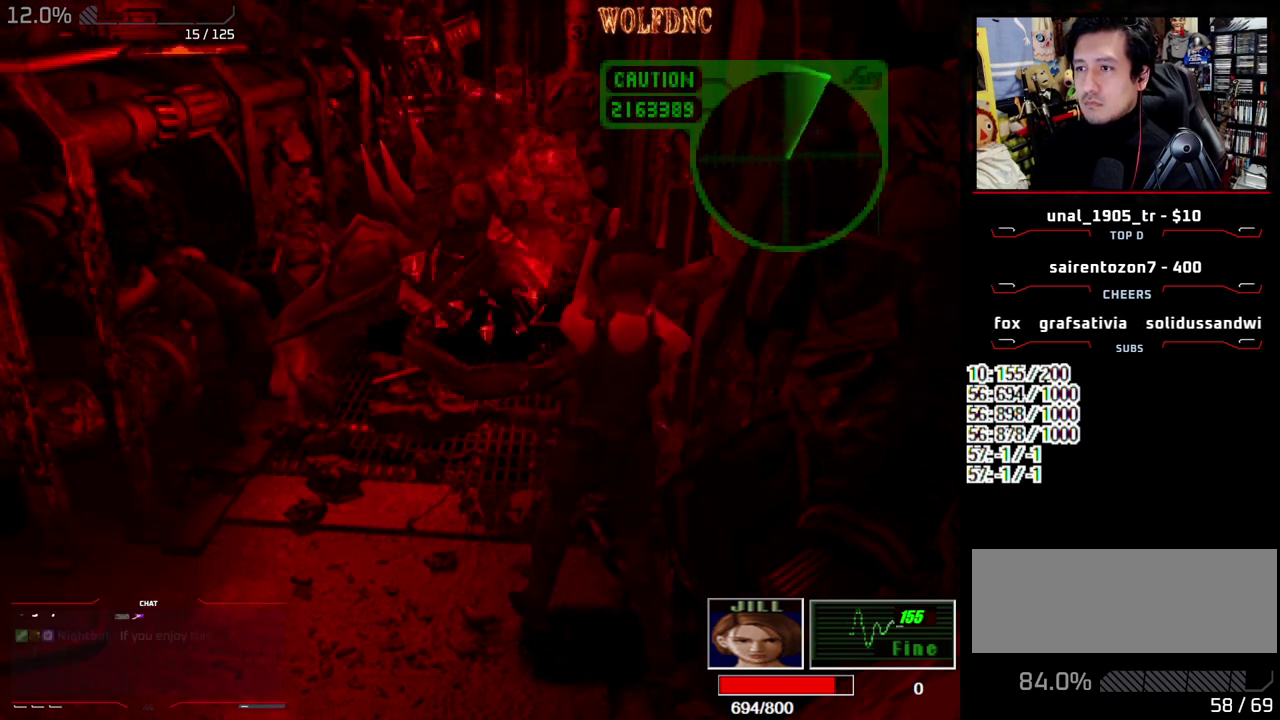
{"buttons": ["CROSS"], "events": [[483, "R1", "up"]]}
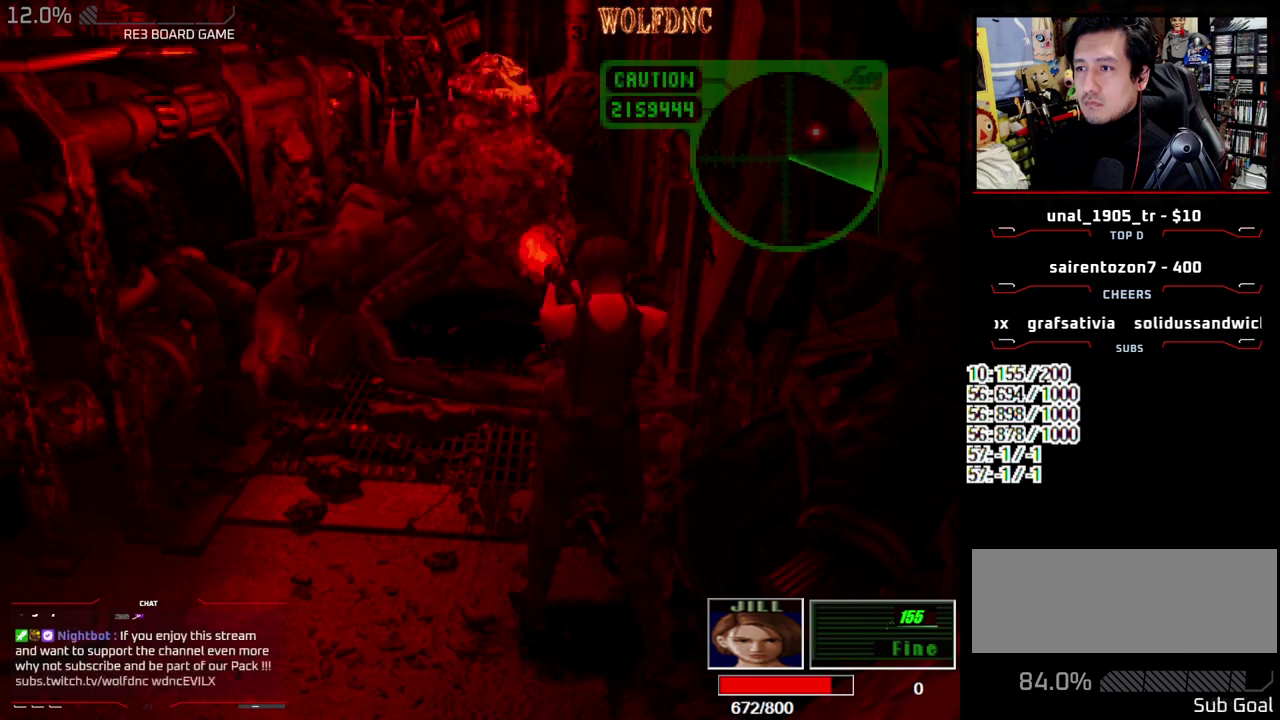
{"buttons": ["DPAD_RIGHT"], "events": [[17, "CROSS", "up"], [167, "DPAD_RIGHT", "down"]]}
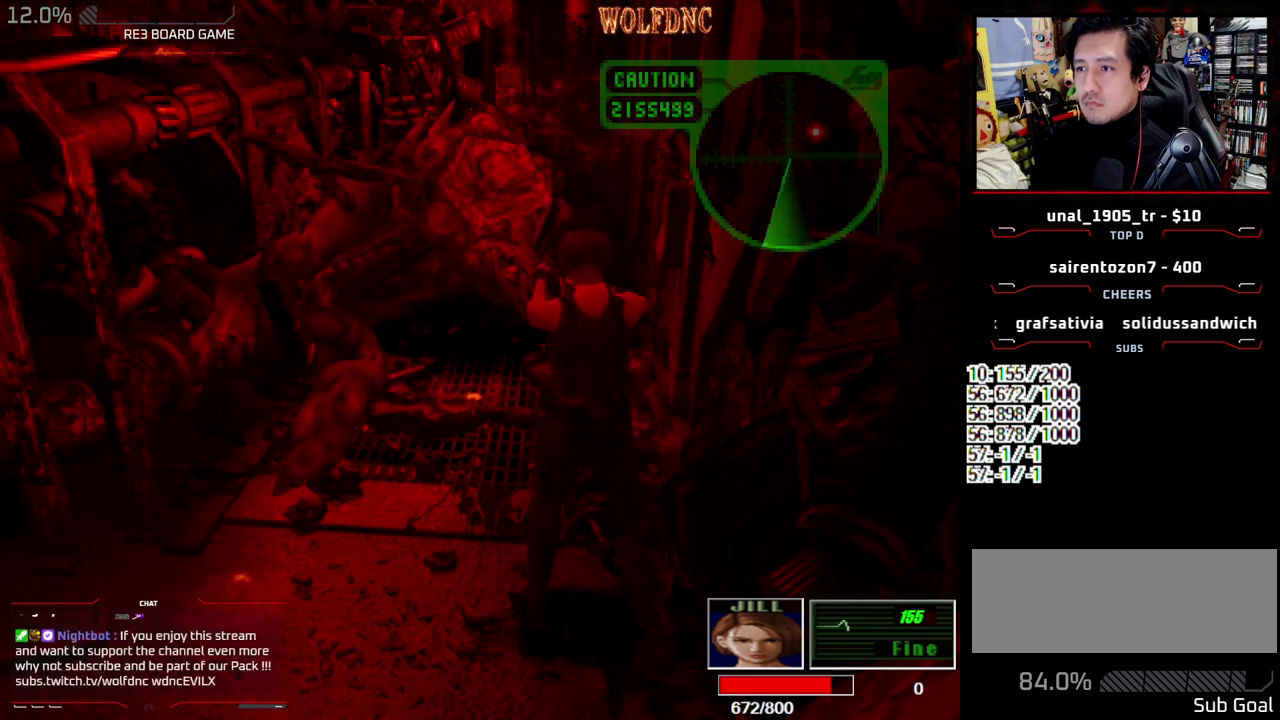
{"buttons": ["DPAD_RIGHT"], "events": [[133, "DPAD_DOWN", "down"], [317, "SQUARE", "down"], [467, "SQUARE", "up"], [500, "DPAD_DOWN", "up"]]}
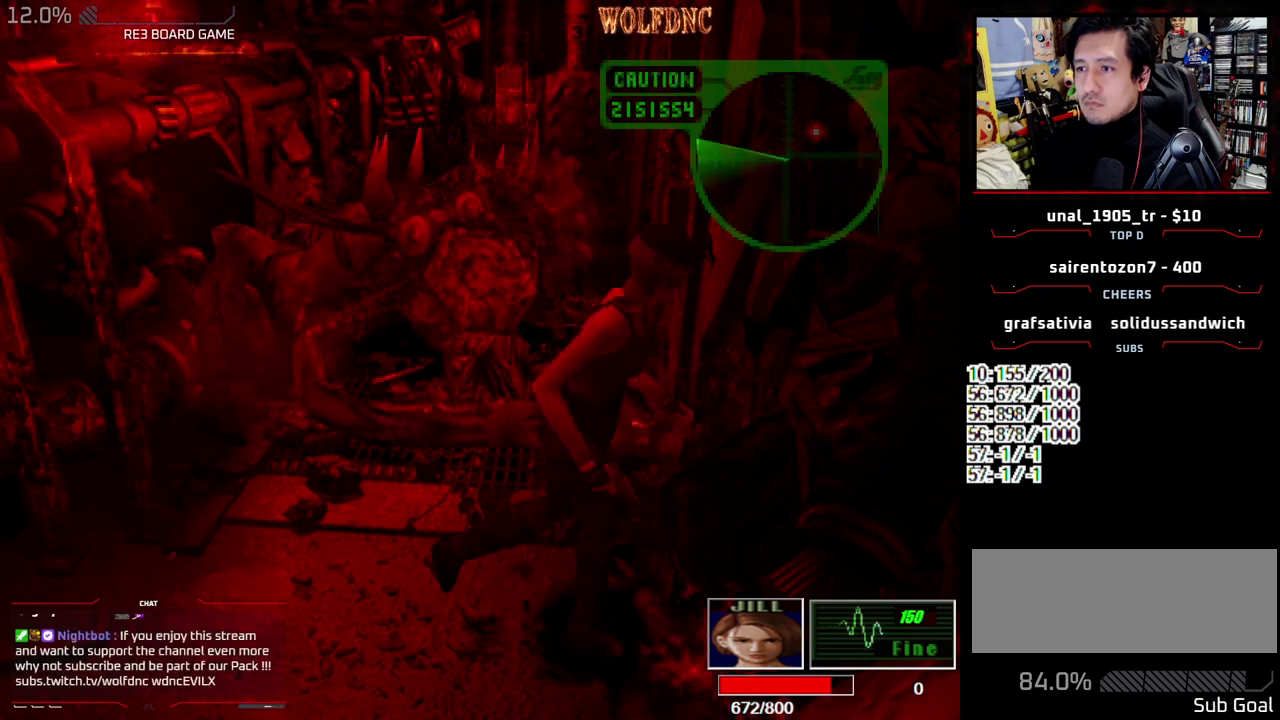
{"buttons": ["SQUARE", "DPAD_UP", "DPAD_RIGHT"], "events": [[150, "DPAD_UP", "down"], [150, "SQUARE", "down"]]}
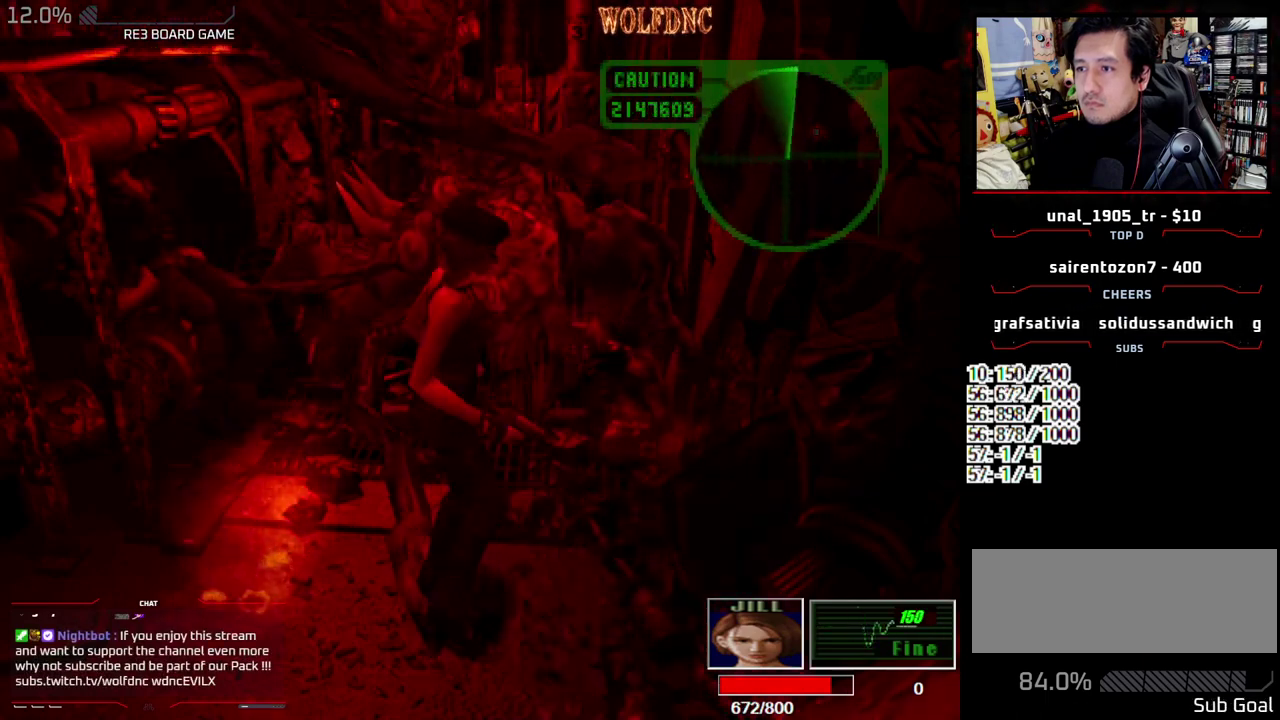
{"buttons": ["SQUARE", "DPAD_UP", "DPAD_RIGHT"], "events": []}
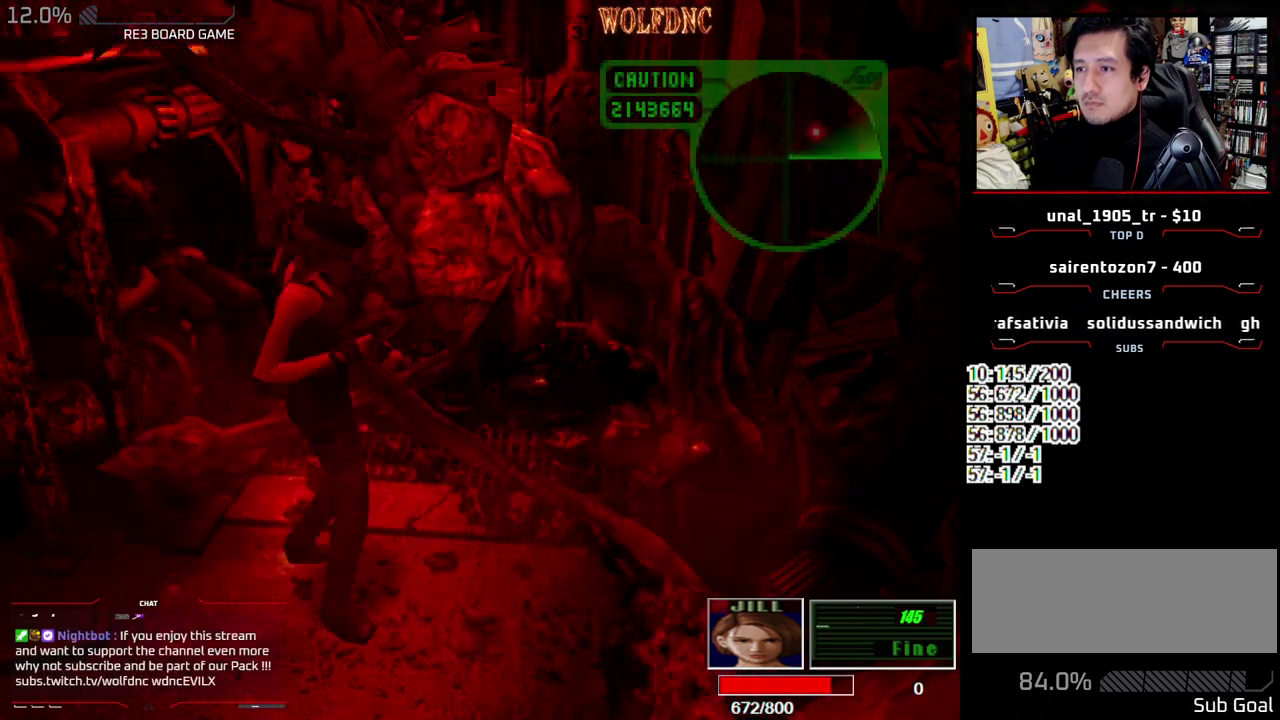
{"buttons": ["SQUARE", "DPAD_UP", "DPAD_RIGHT"], "events": []}
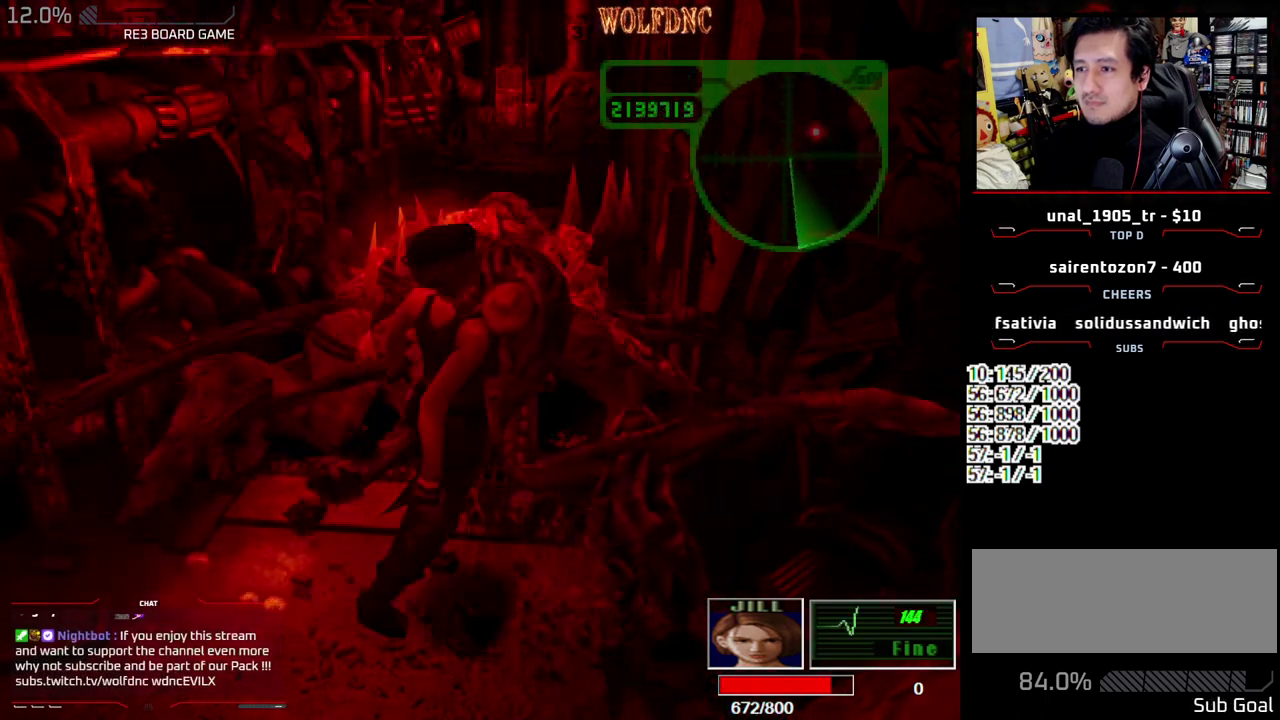
{"buttons": ["SQUARE", "DPAD_UP", "DPAD_RIGHT"], "events": []}
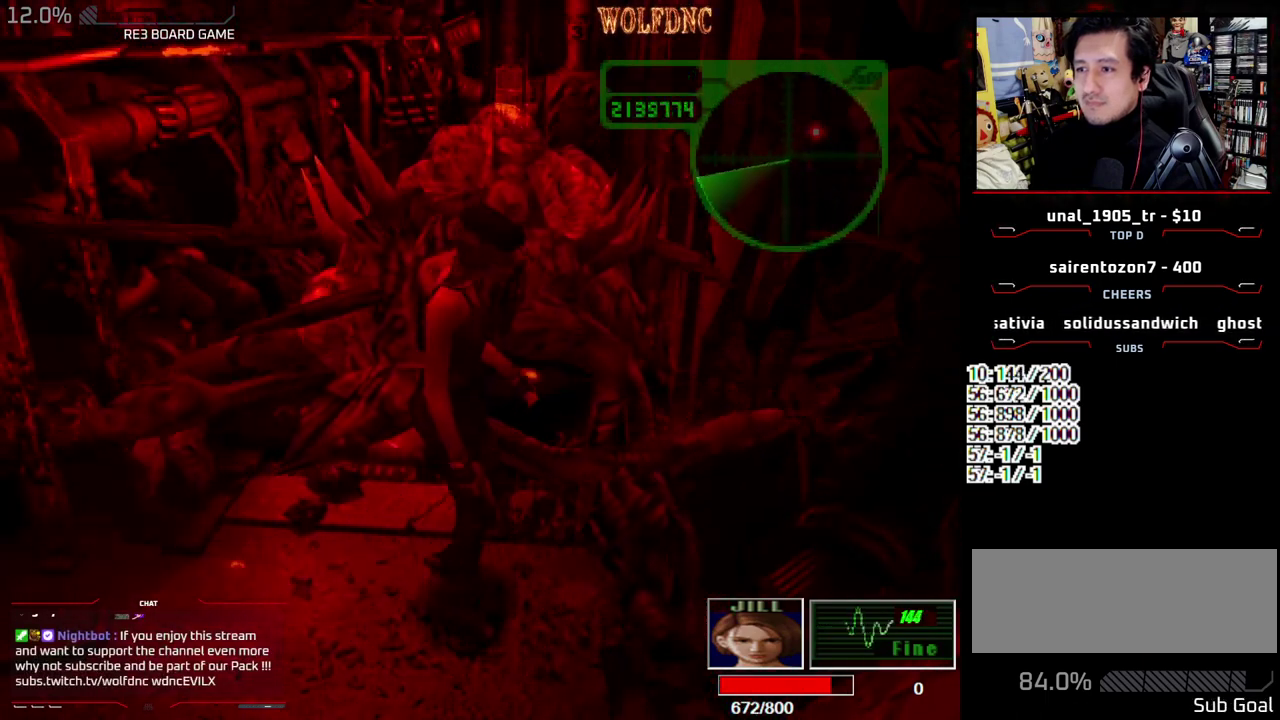
{"buttons": ["SQUARE", "DPAD_UP", "DPAD_RIGHT"], "events": []}
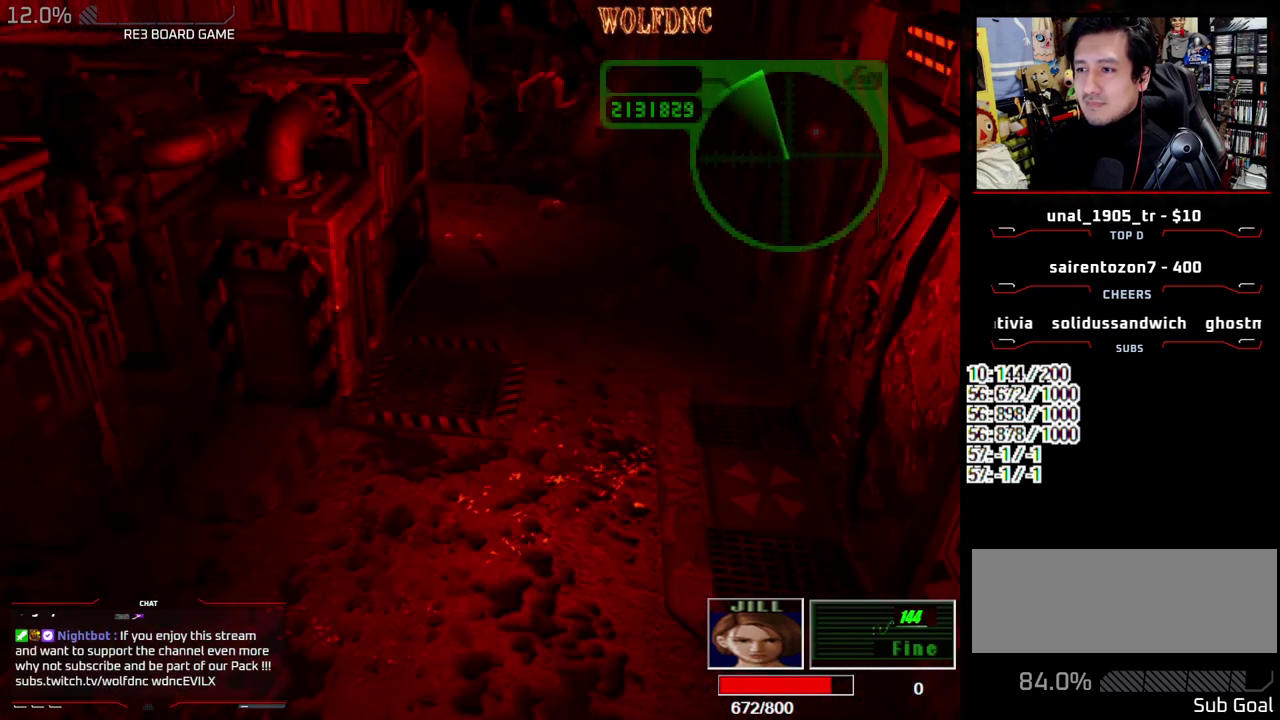
{"buttons": ["SQUARE", "DPAD_UP", "DPAD_RIGHT"], "events": []}
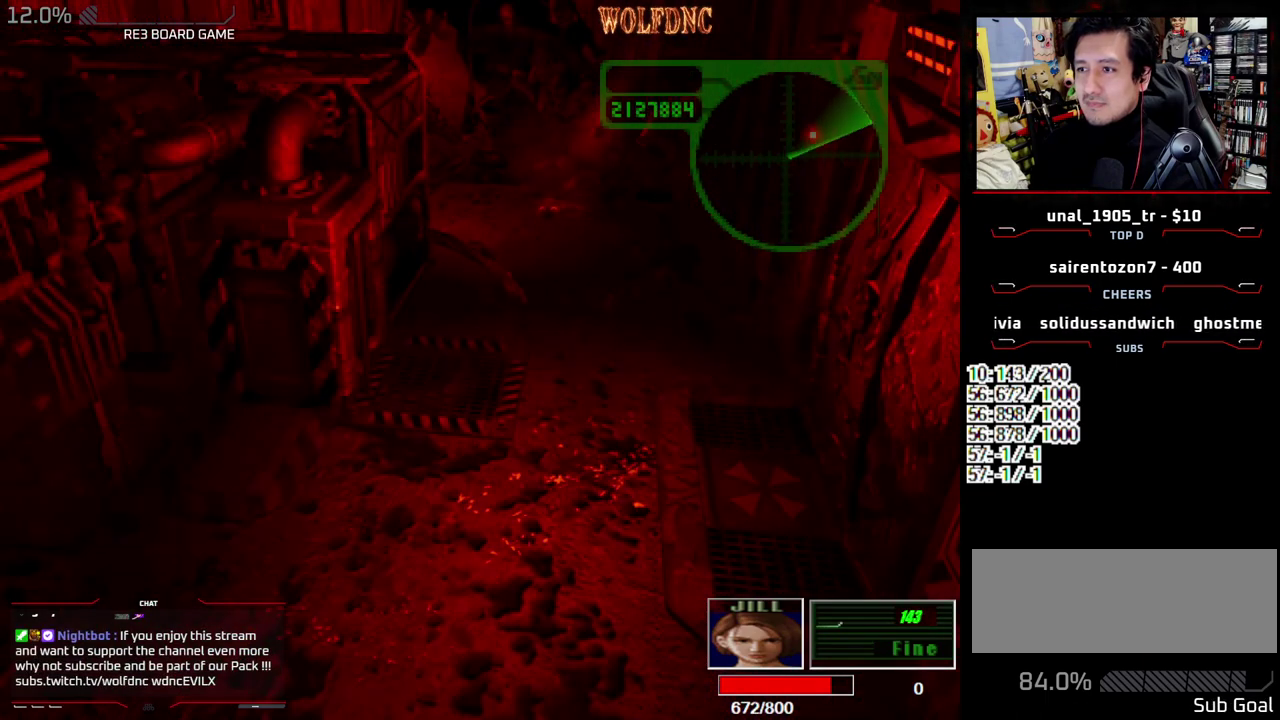
{"buttons": ["DPAD_RIGHT"], "events": [[283, "DPAD_UP", "up"], [333, "SQUARE", "up"]]}
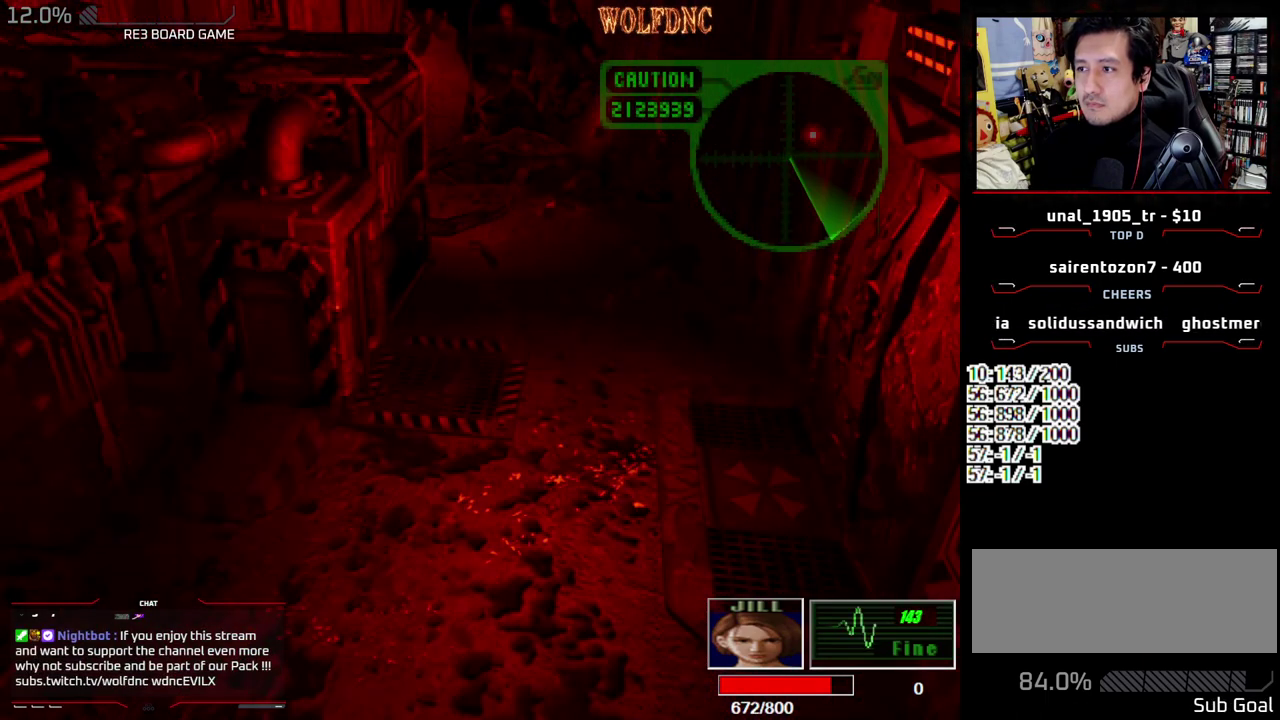
{"buttons": ["SQUARE", "DPAD_UP"], "events": [[117, "DPAD_UP", "down"], [117, "SQUARE", "down"], [483, "DPAD_RIGHT", "up"]]}
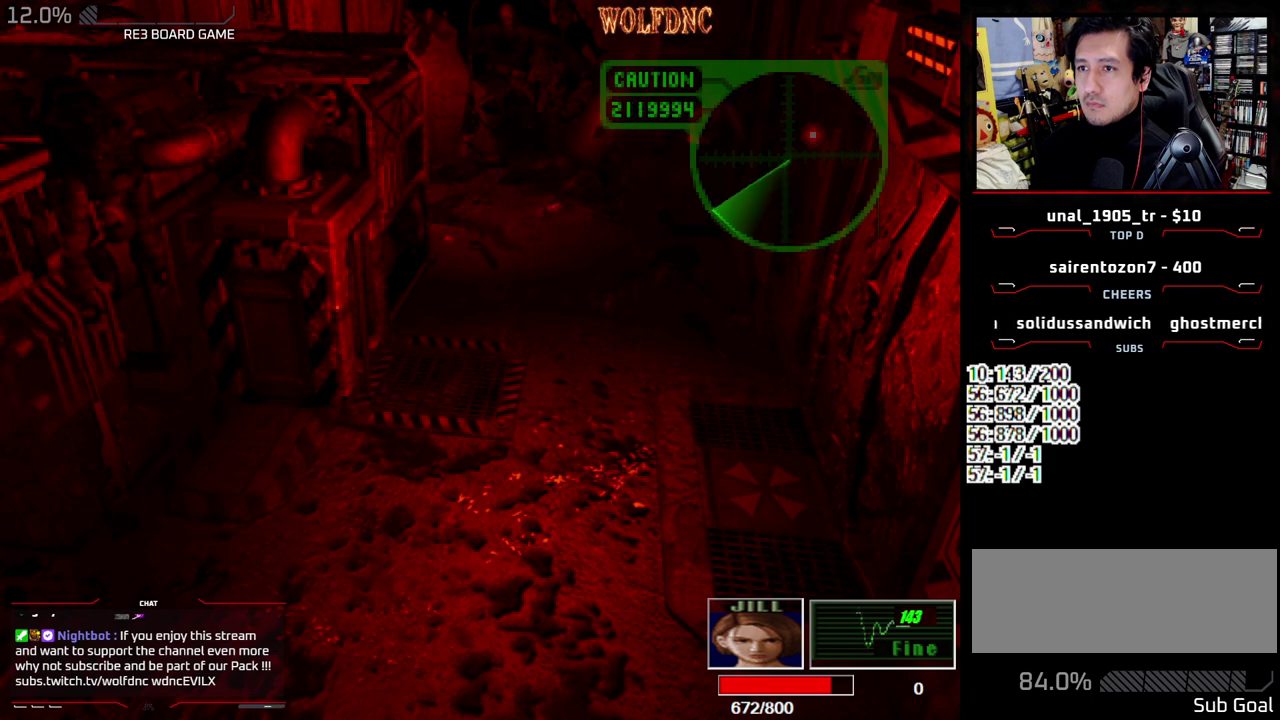
{"buttons": ["SQUARE", "DPAD_UP"], "events": [[33, "SQUARE", "up"], [83, "DPAD_UP", "up"], [467, "DPAD_UP", "down"], [467, "SQUARE", "down"]]}
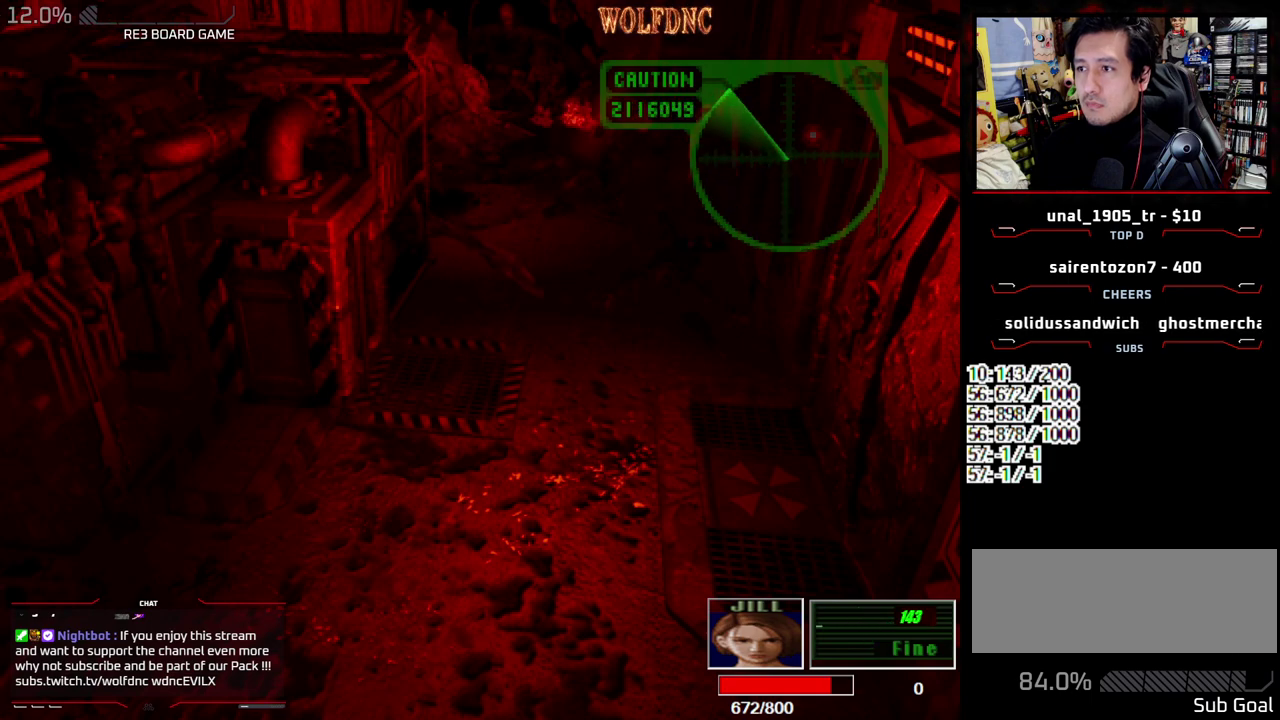
{"buttons": [], "events": [[50, "DPAD_RIGHT", "down"], [250, "DPAD_RIGHT", "up"], [383, "DPAD_UP", "up"], [433, "SQUARE", "up"]]}
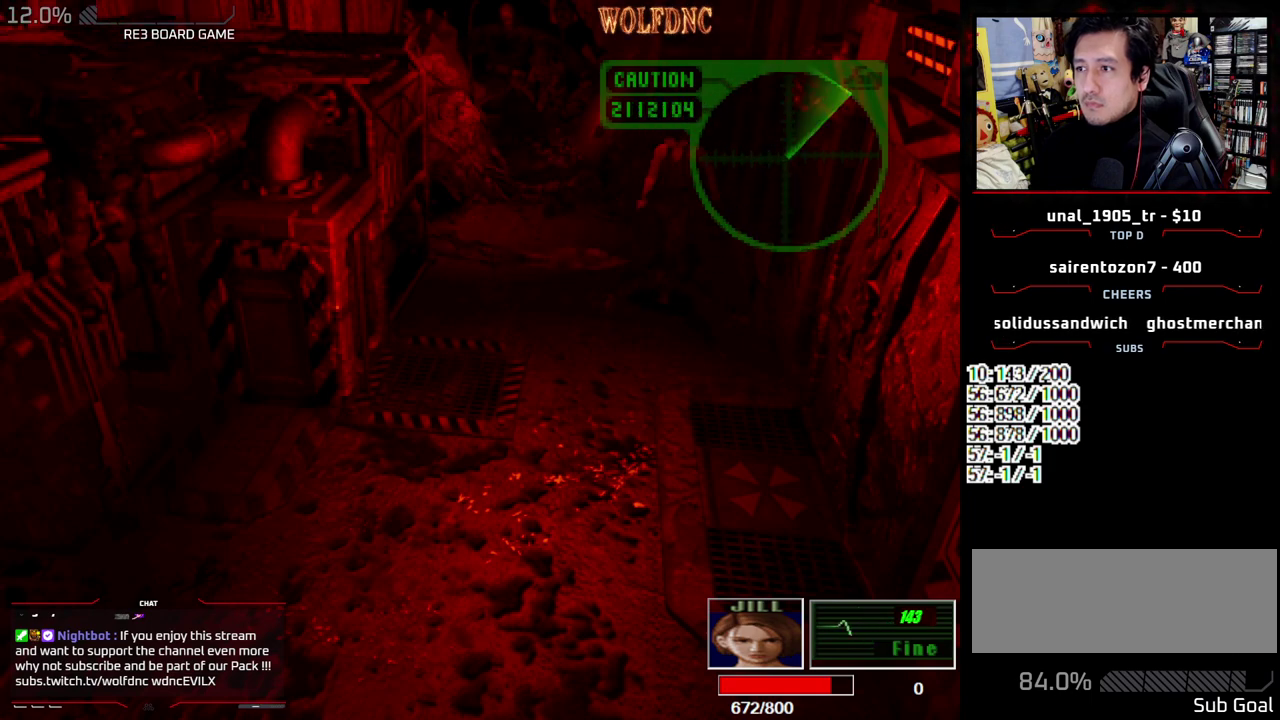
{"buttons": ["SQUARE", "DPAD_UP"], "events": [[117, "DPAD_UP", "down"], [117, "SQUARE", "down"], [167, "DPAD_RIGHT", "down"], [300, "DPAD_RIGHT", "up"]]}
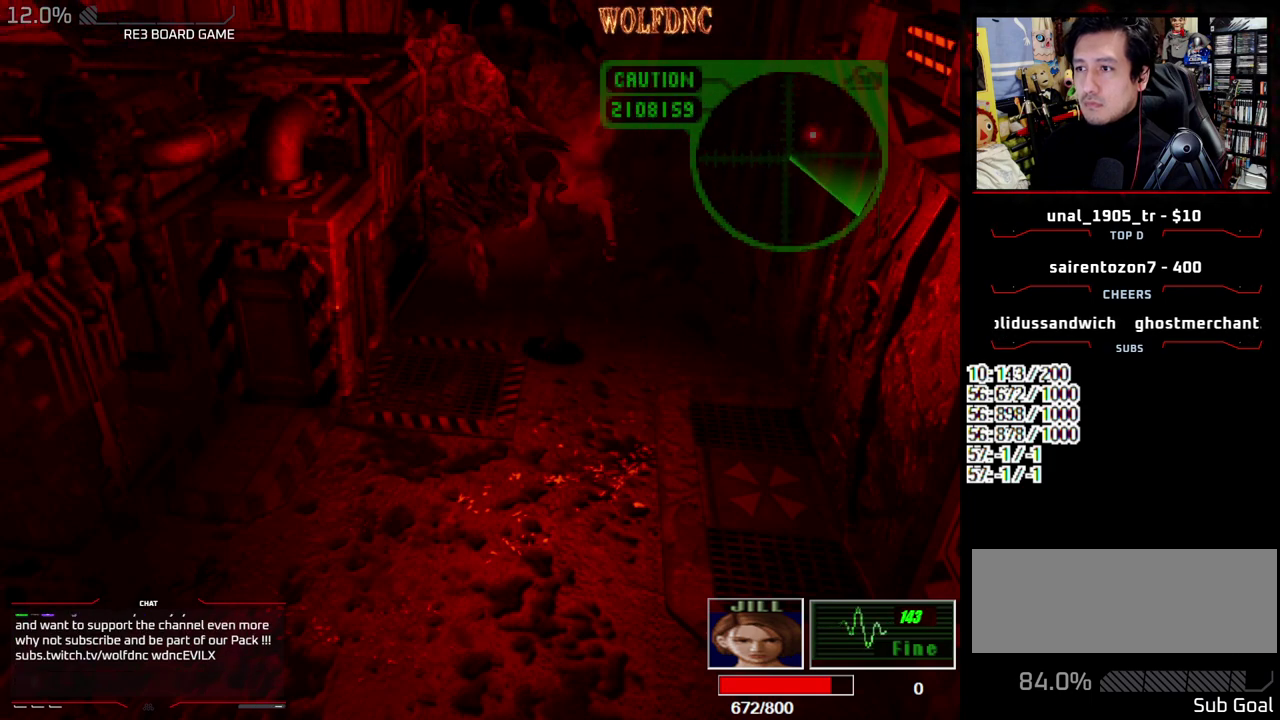
{"buttons": ["SQUARE", "DPAD_UP", "DPAD_RIGHT"], "events": [[133, "DPAD_LEFT", "down"], [233, "DPAD_LEFT", "up"], [467, "DPAD_RIGHT", "down"]]}
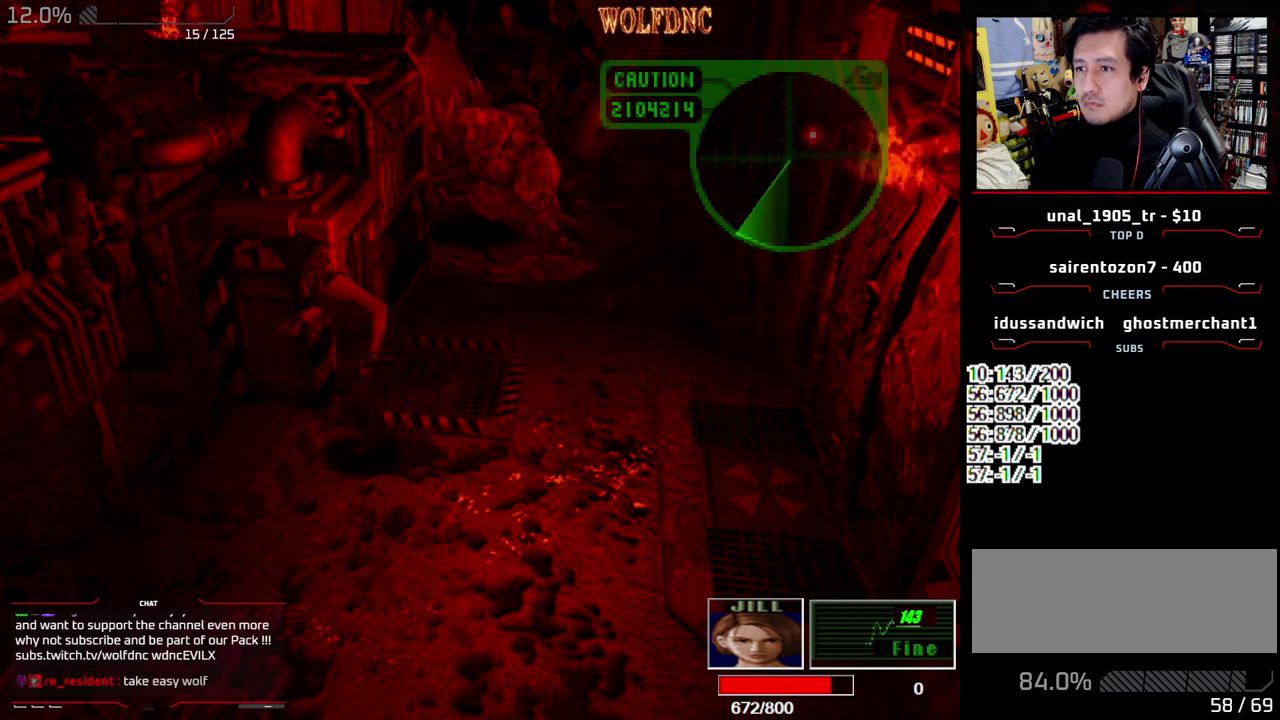
{"buttons": ["SQUARE", "DPAD_UP", "DPAD_RIGHT"], "events": [[200, "DPAD_UP", "up"], [200, "SQUARE", "up"], [433, "DPAD_UP", "down"], [483, "SQUARE", "down"]]}
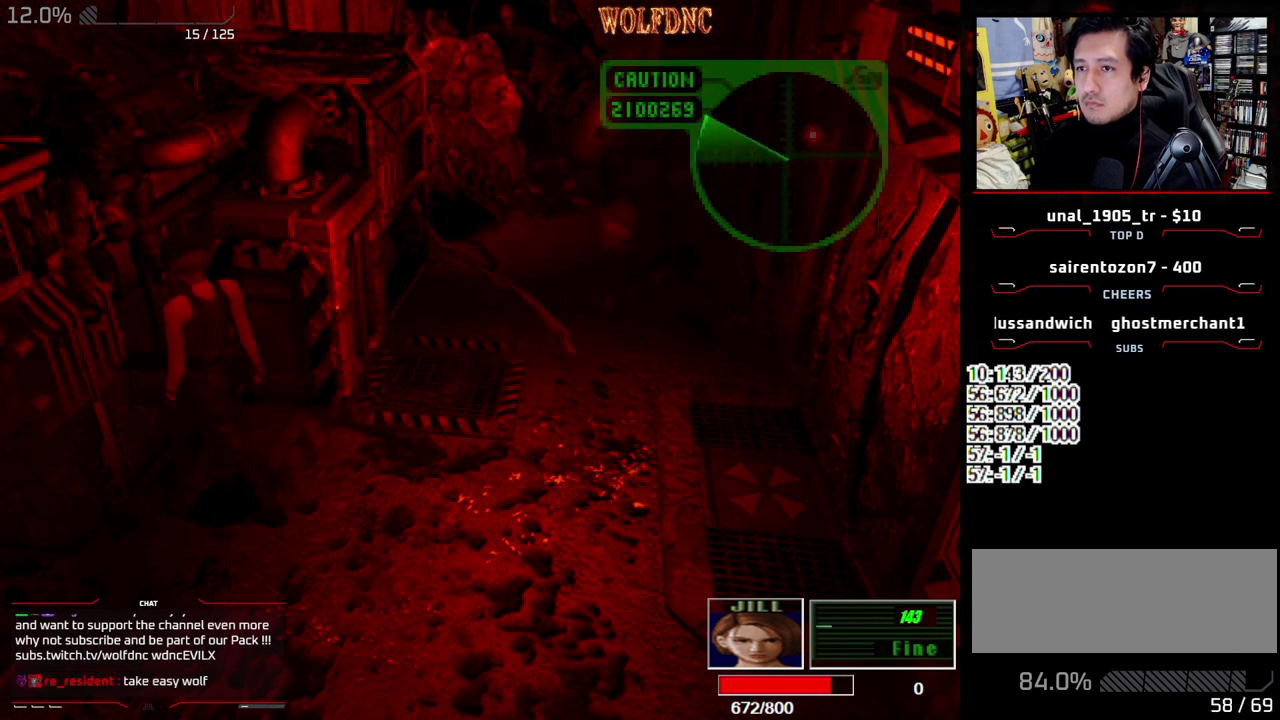
{"buttons": [], "events": [[400, "DPAD_RIGHT", "up"], [400, "SQUARE", "up"], [450, "DPAD_UP", "up"]]}
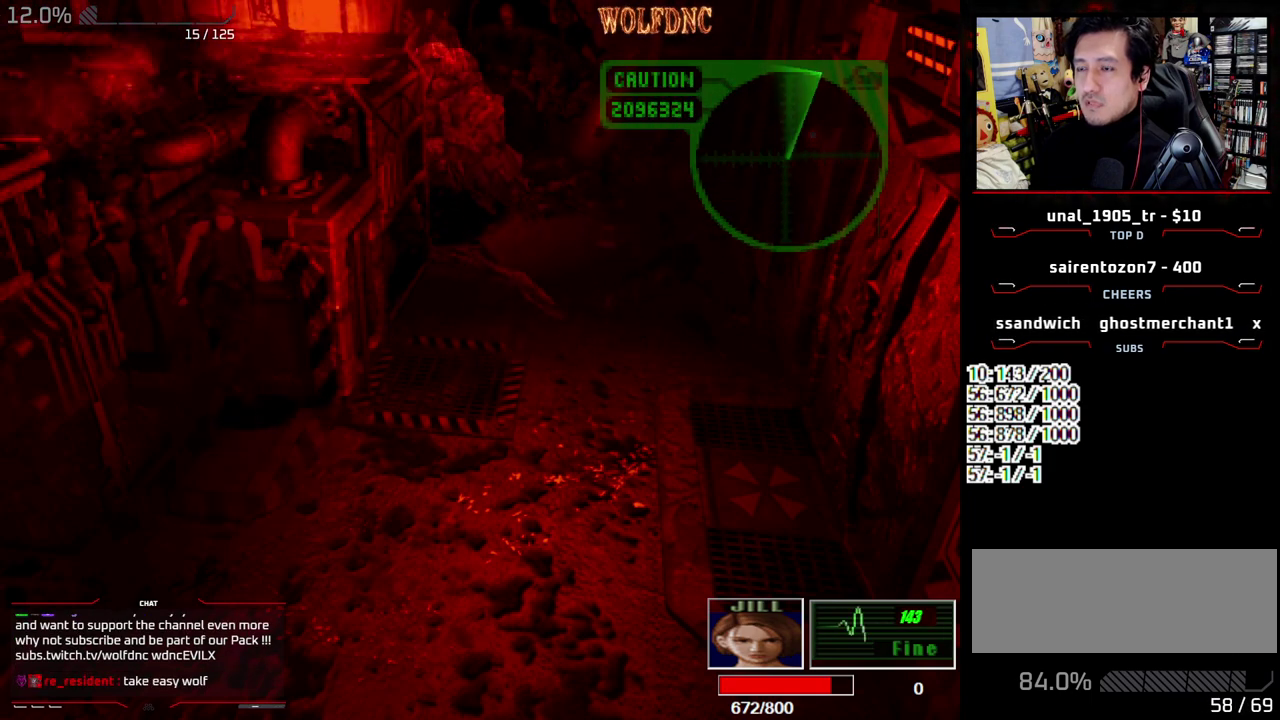
{"buttons": [], "events": [[183, "CIRCLE", "down"], [417, "CIRCLE", "up"]]}
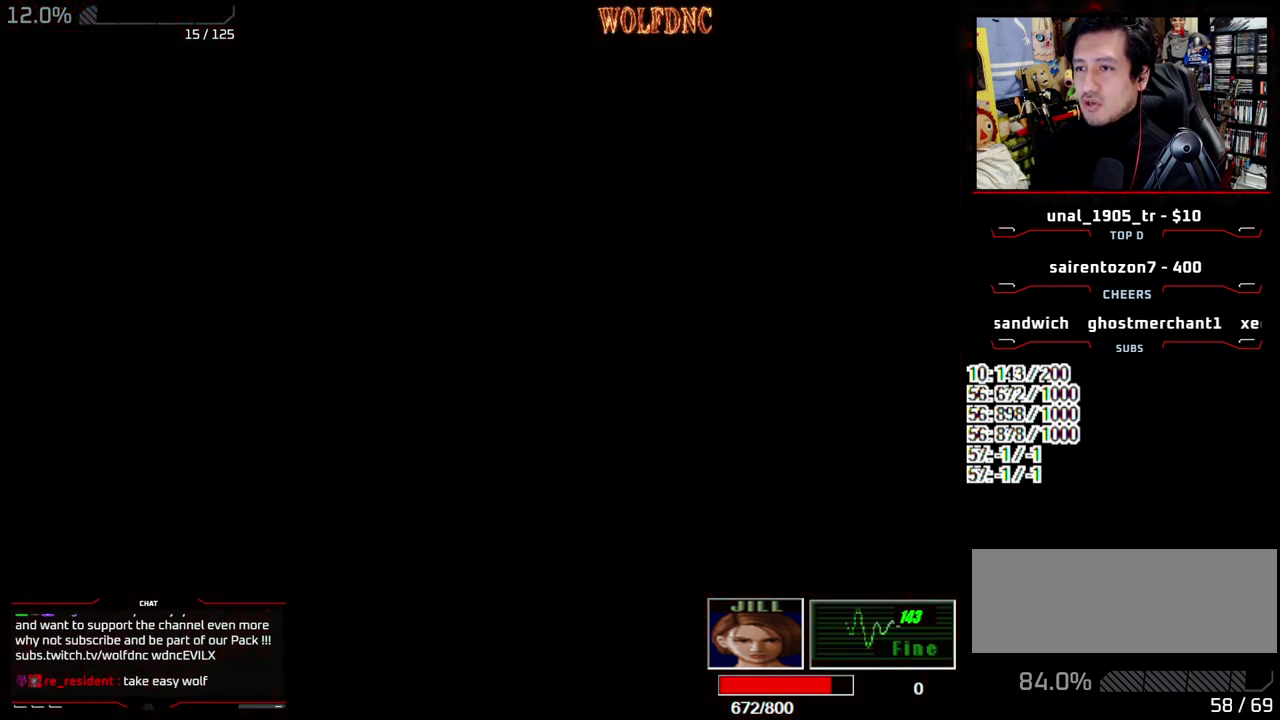
{"buttons": ["CROSS", "DPAD_DOWN"], "events": [[250, "CROSS", "down"], [400, "CROSS", "up"], [450, "CROSS", "down"], [450, "DPAD_DOWN", "down"]]}
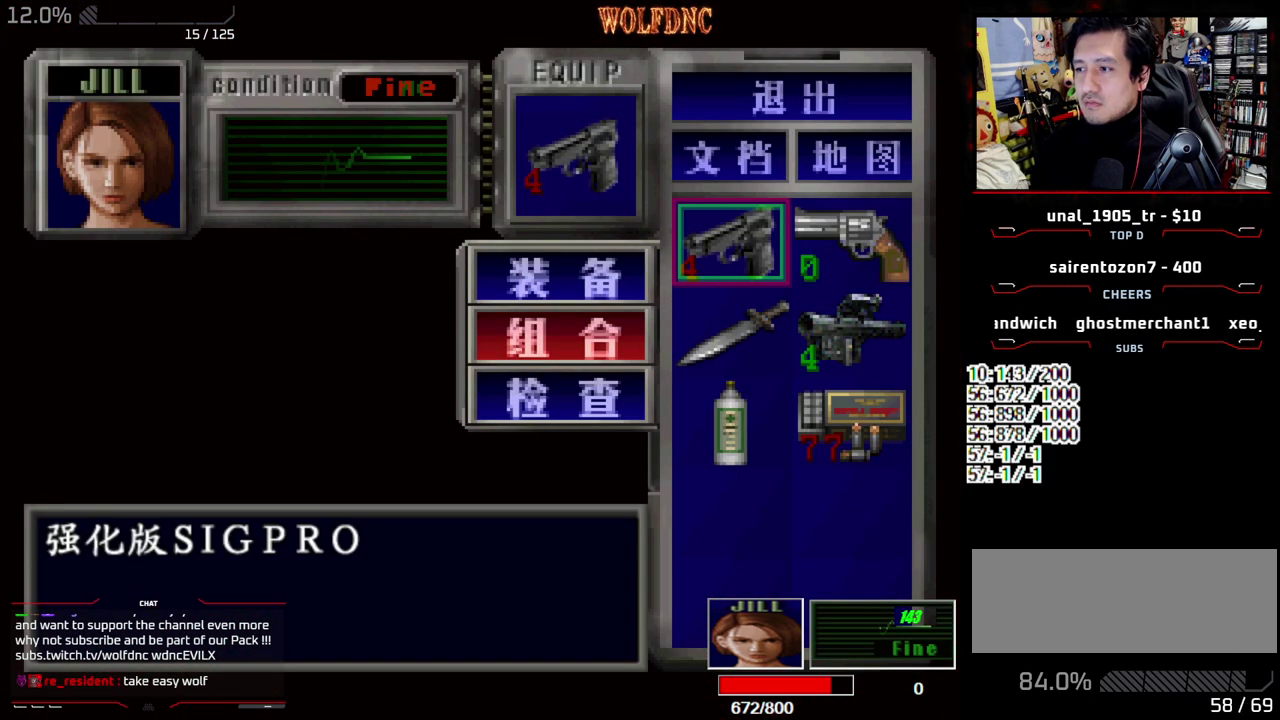
{"buttons": [], "events": [[83, "CROSS", "up"], [183, "DPAD_RIGHT", "down"], [267, "CROSS", "down"], [267, "DPAD_DOWN", "up"], [317, "DPAD_RIGHT", "up"], [367, "CROSS", "up"]]}